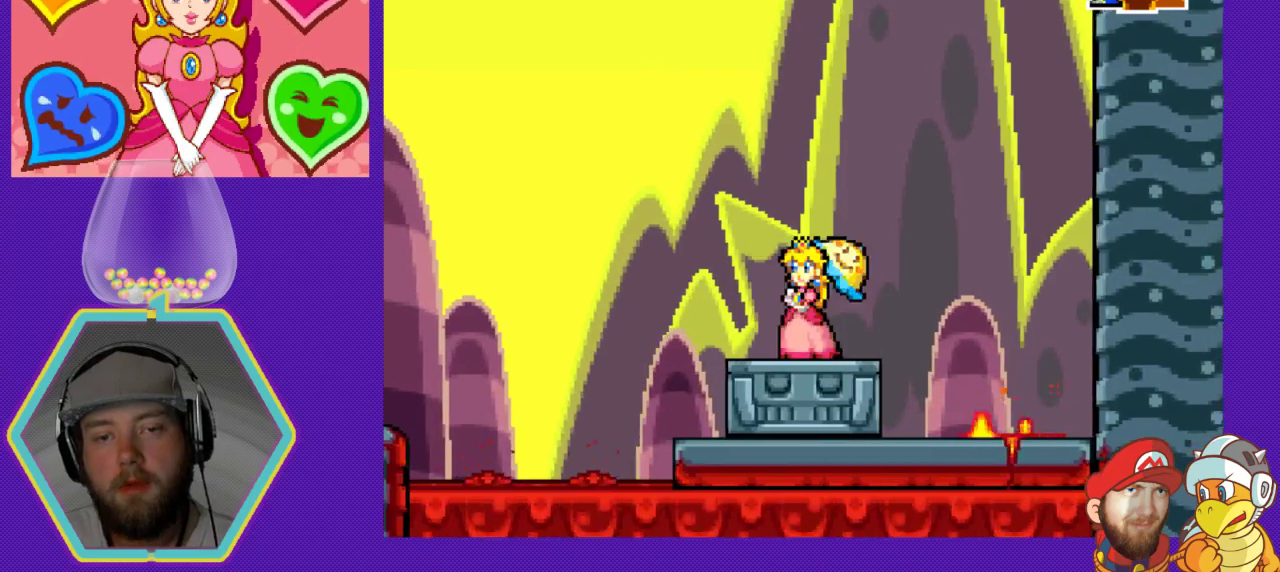
Gameplay with a controller (Nintendo layout); each line is a JSON object with the inputs held at the frame after it. "events" lists button and stick changes between this image and that frame as [ms after this image, input, new state], when the widget could be followed in between. Not read: L3 R3.
{"buttons": [], "events": [[167, "DPAD_LEFT", "up"]]}
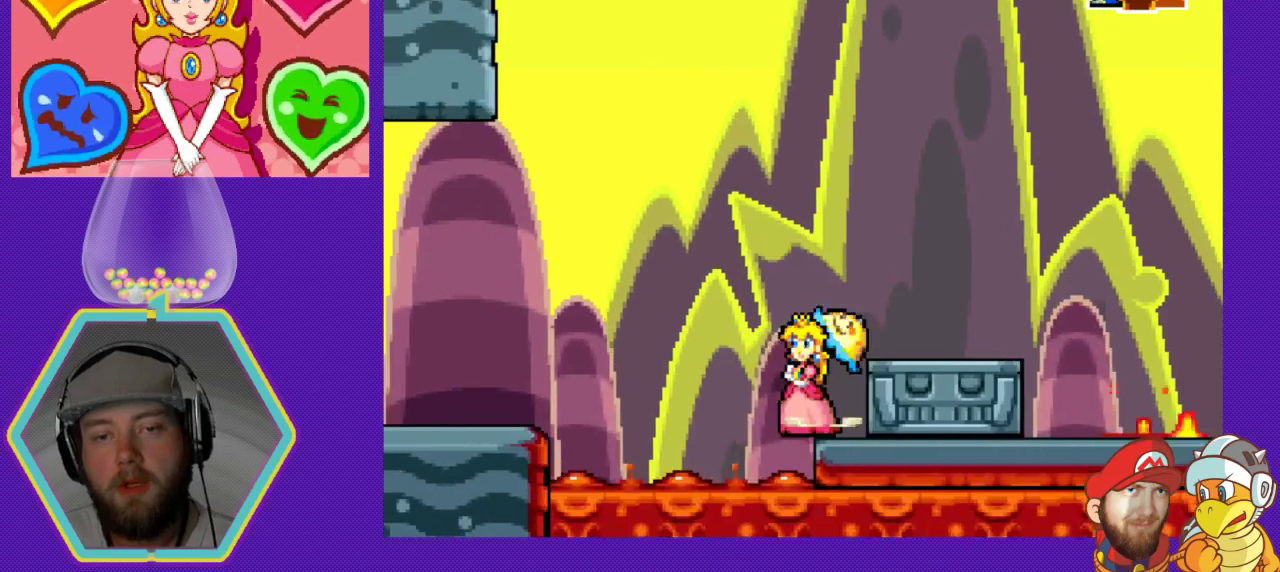
{"buttons": [], "events": [[100, "DPAD_RIGHT", "down"], [300, "DPAD_RIGHT", "up"]]}
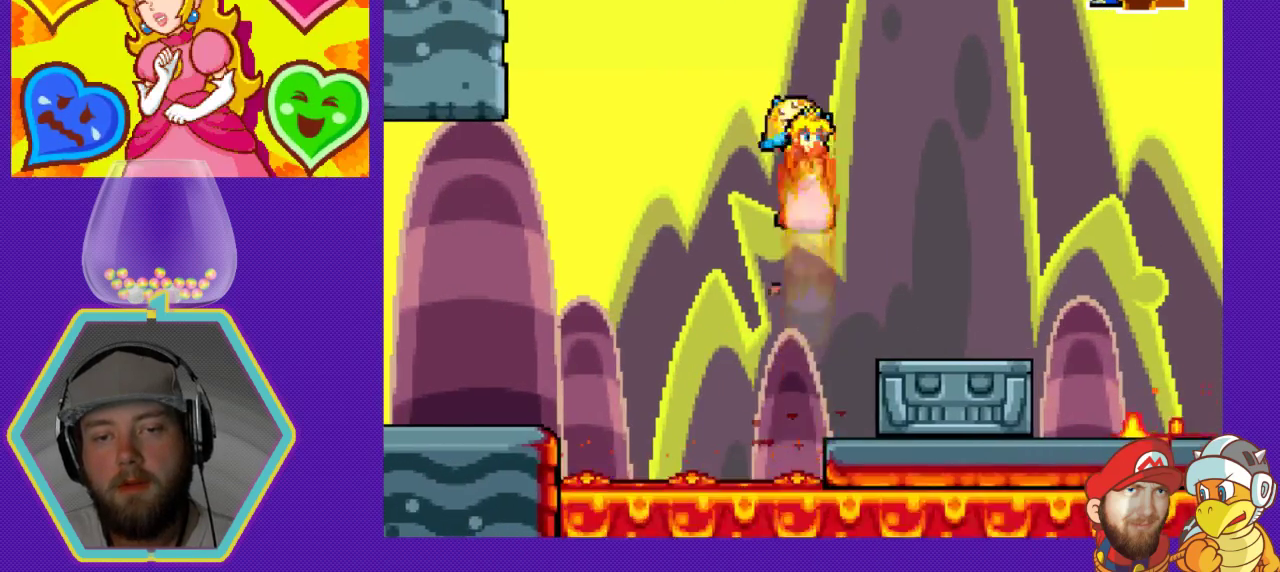
{"buttons": [], "events": [[133, "DPAD_RIGHT", "down"], [267, "DPAD_RIGHT", "up"]]}
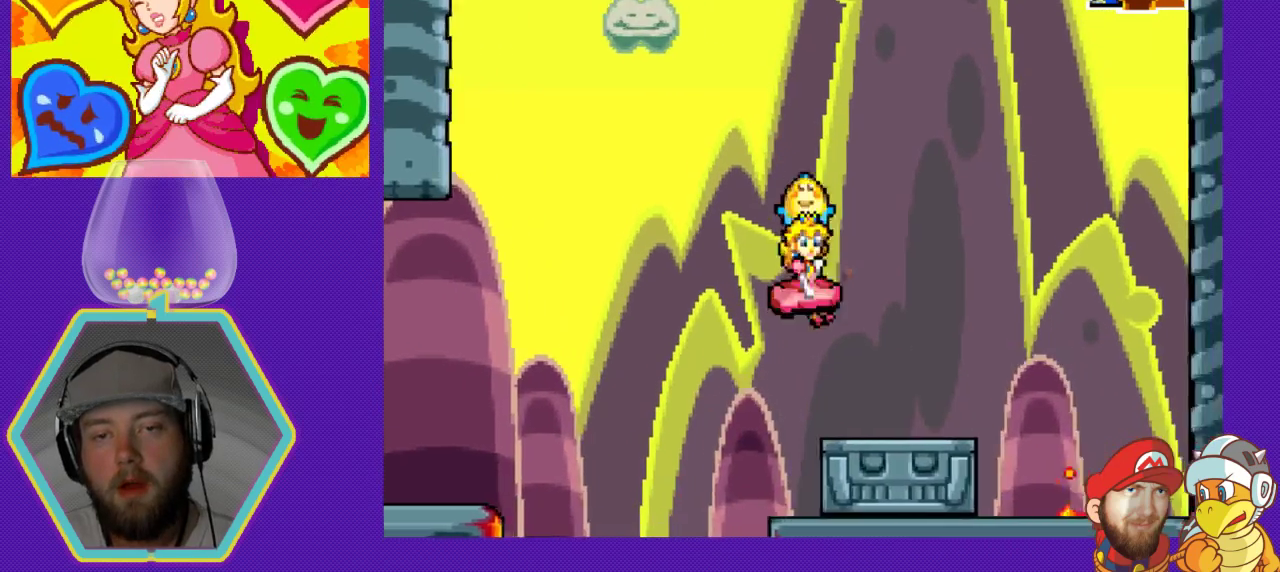
{"buttons": [], "events": [[33, "DPAD_LEFT", "down"], [200, "DPAD_LEFT", "up"], [300, "DPAD_RIGHT", "down"], [467, "DPAD_RIGHT", "up"]]}
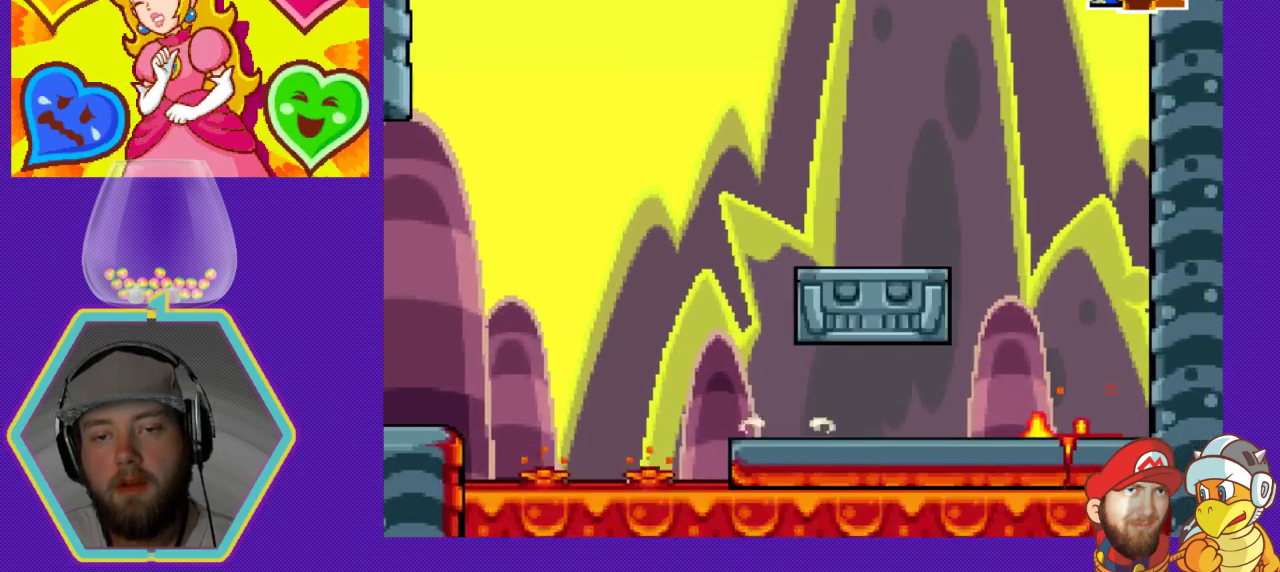
{"buttons": ["DPAD_RIGHT"], "events": [[433, "DPAD_RIGHT", "down"]]}
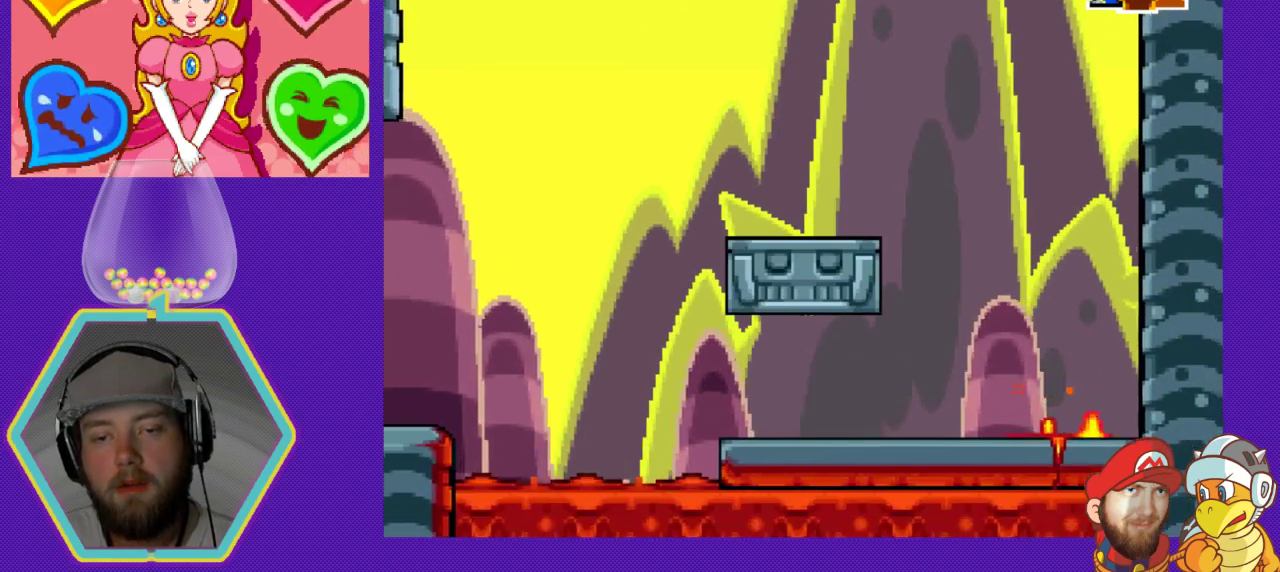
{"buttons": ["DPAD_RIGHT"], "events": [[167, "DPAD_RIGHT", "up"], [467, "DPAD_RIGHT", "down"]]}
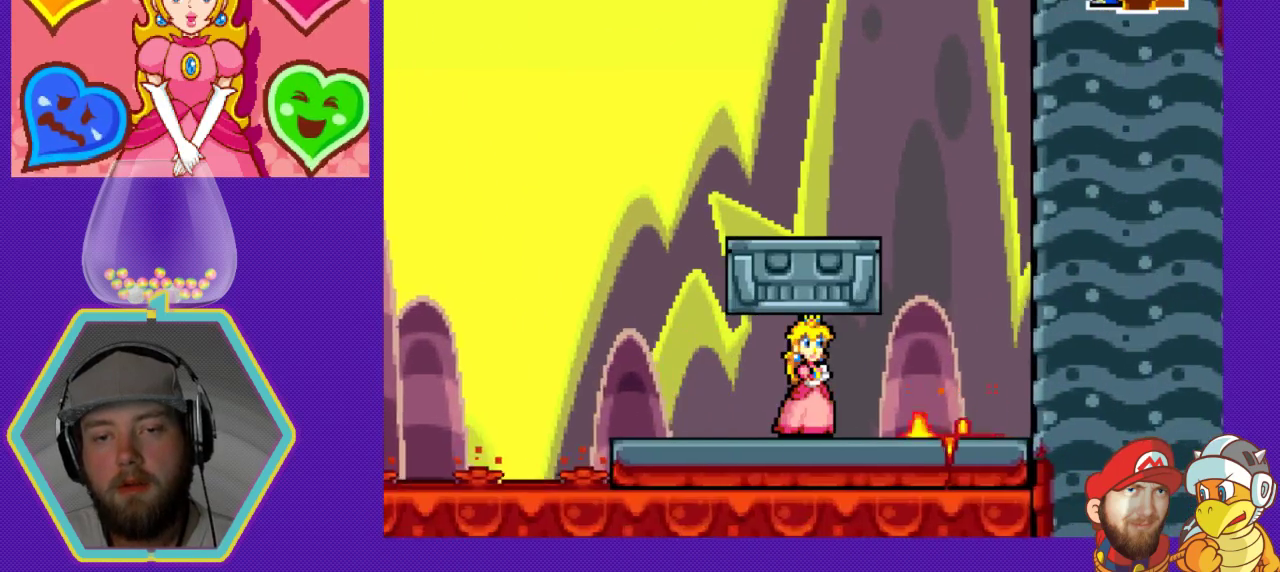
{"buttons": [], "events": [[133, "DPAD_RIGHT", "up"], [267, "X", "down"], [367, "X", "up"]]}
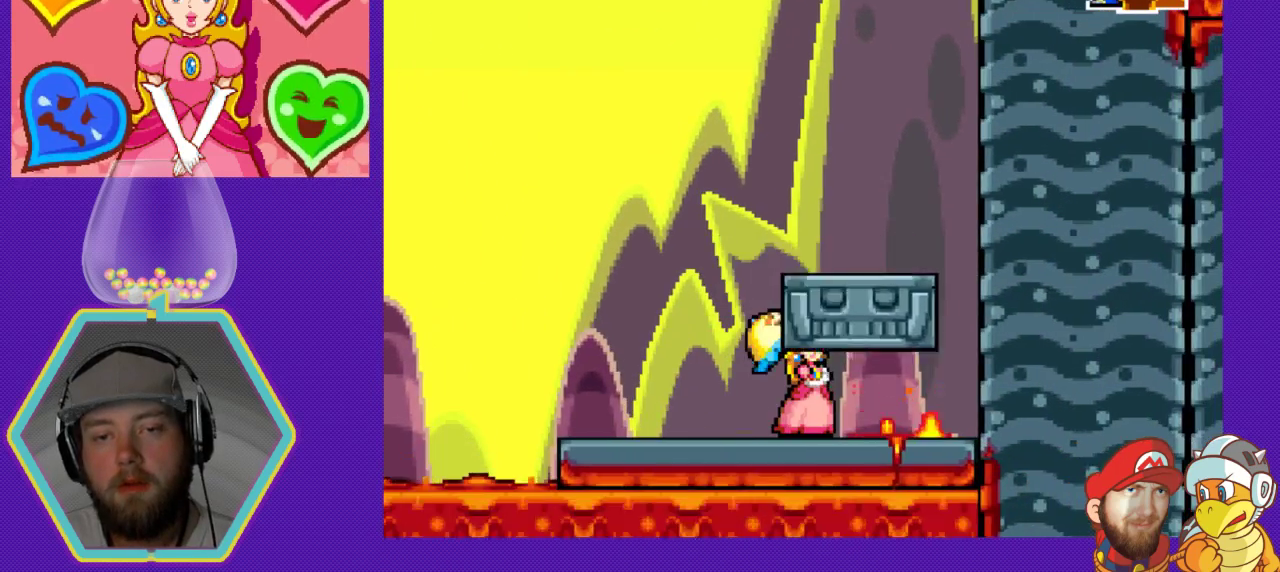
{"buttons": ["A", "DPAD_RIGHT"], "events": [[433, "A", "down"], [433, "DPAD_RIGHT", "down"]]}
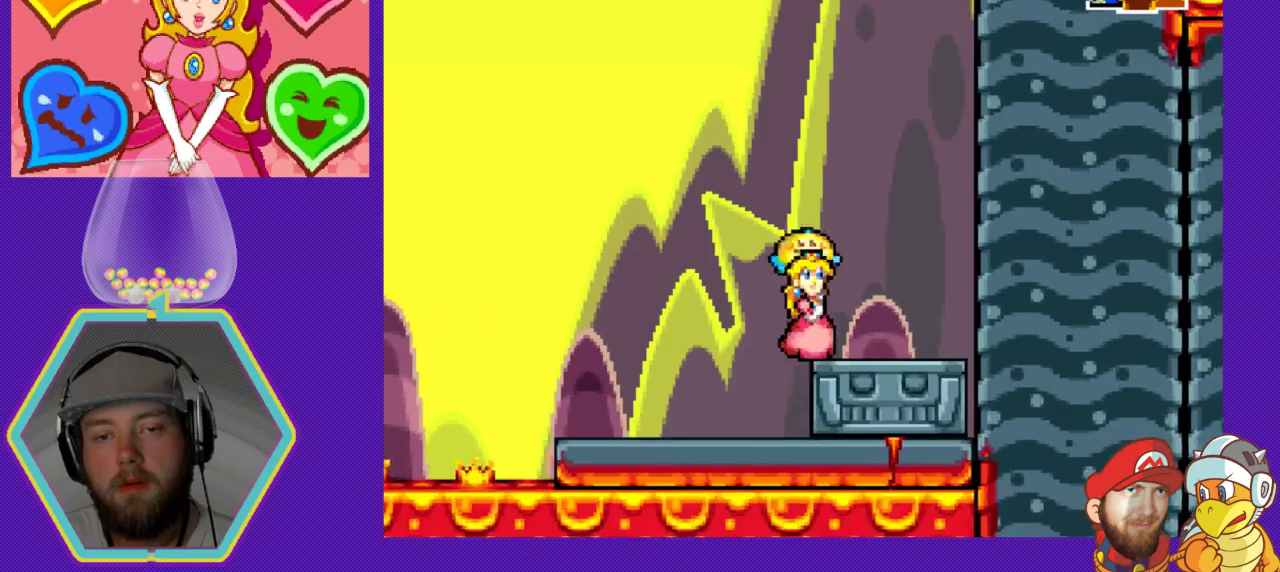
{"buttons": ["DPAD_LEFT"], "events": [[167, "A", "up"], [267, "DPAD_RIGHT", "up"], [367, "DPAD_LEFT", "down"]]}
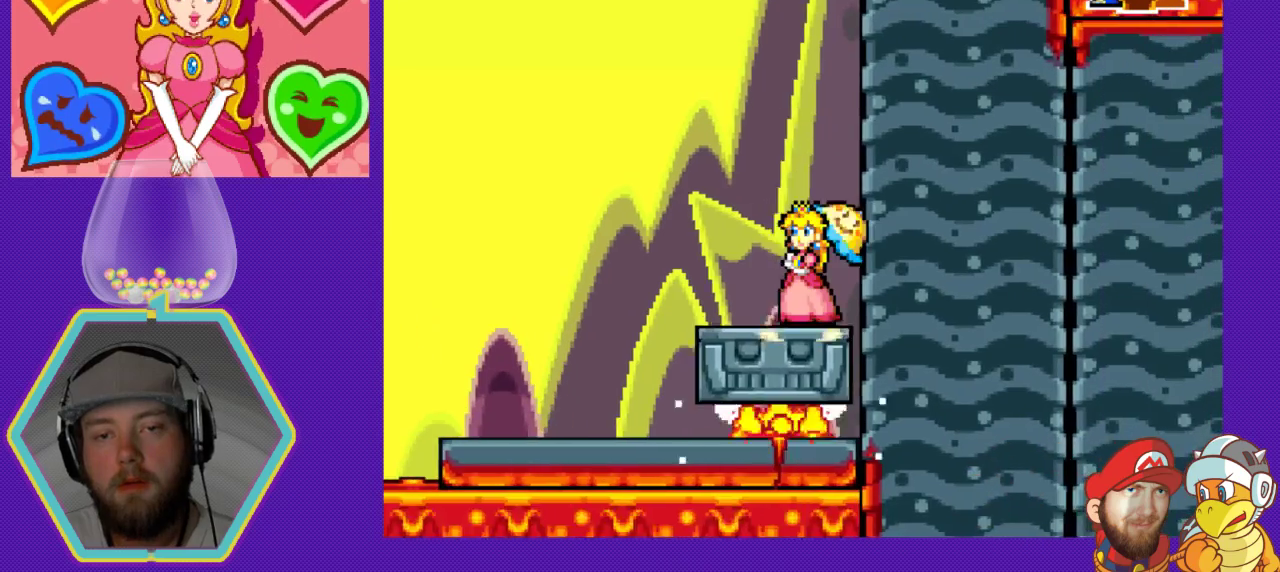
{"buttons": ["DPAD_LEFT"], "events": [[33, "DPAD_LEFT", "up"], [467, "DPAD_LEFT", "down"]]}
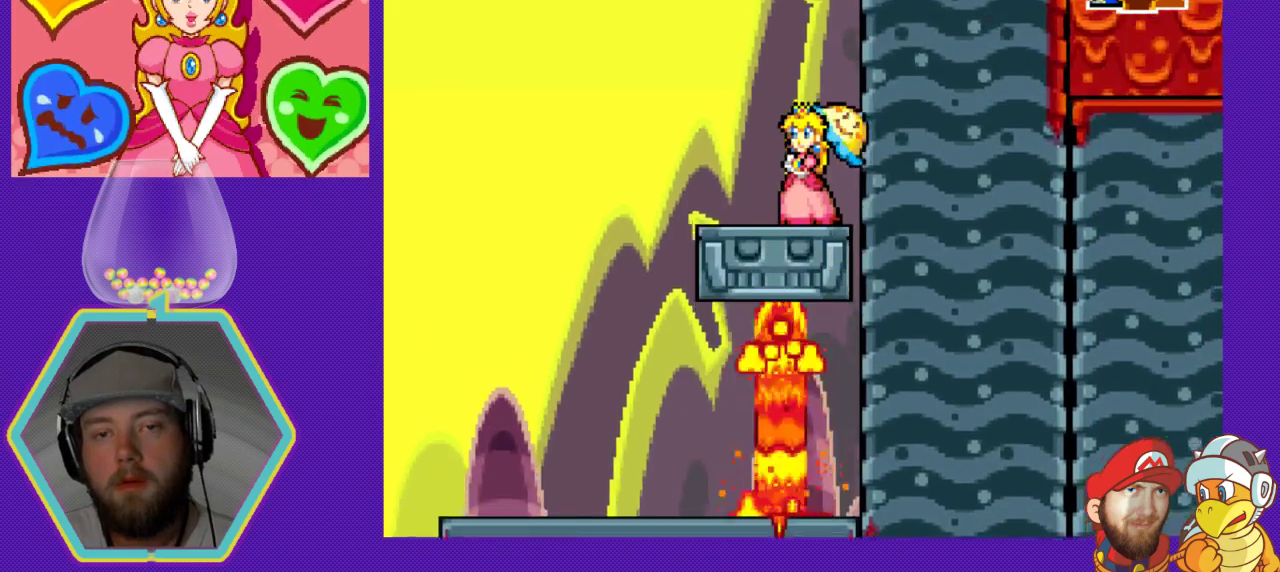
{"buttons": [], "events": [[67, "DPAD_LEFT", "up"], [333, "DPAD_RIGHT", "down"], [367, "DPAD_RIGHT", "up"]]}
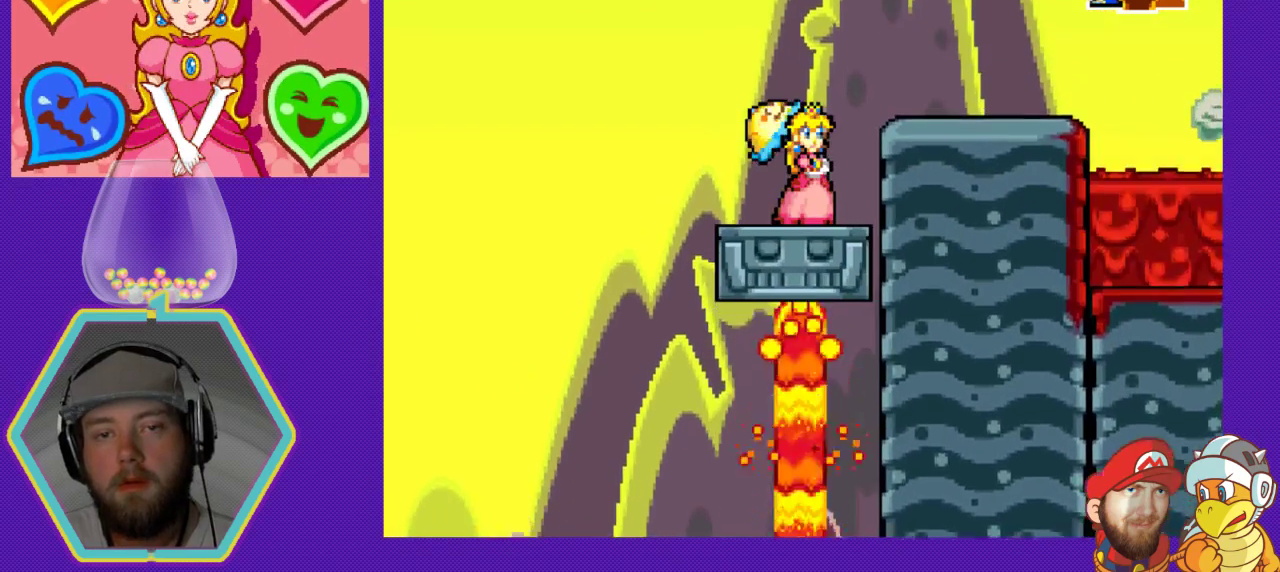
{"buttons": [], "events": []}
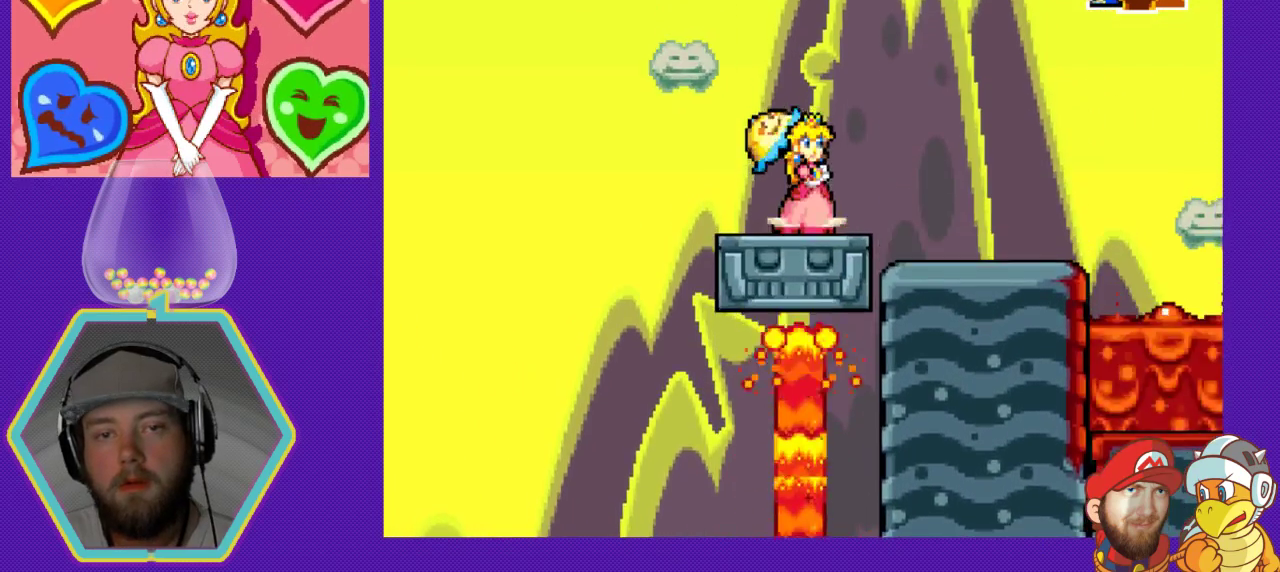
{"buttons": ["A", "DPAD_LEFT"], "events": [[67, "DPAD_LEFT", "down"], [233, "A", "down"]]}
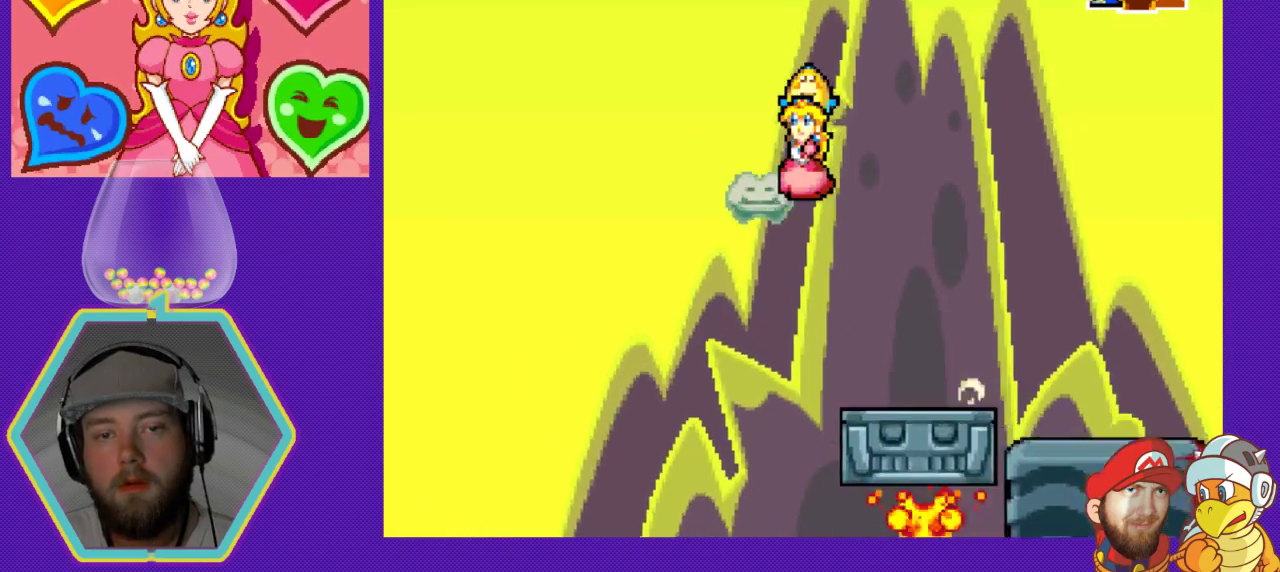
{"buttons": ["A", "DPAD_LEFT"], "events": []}
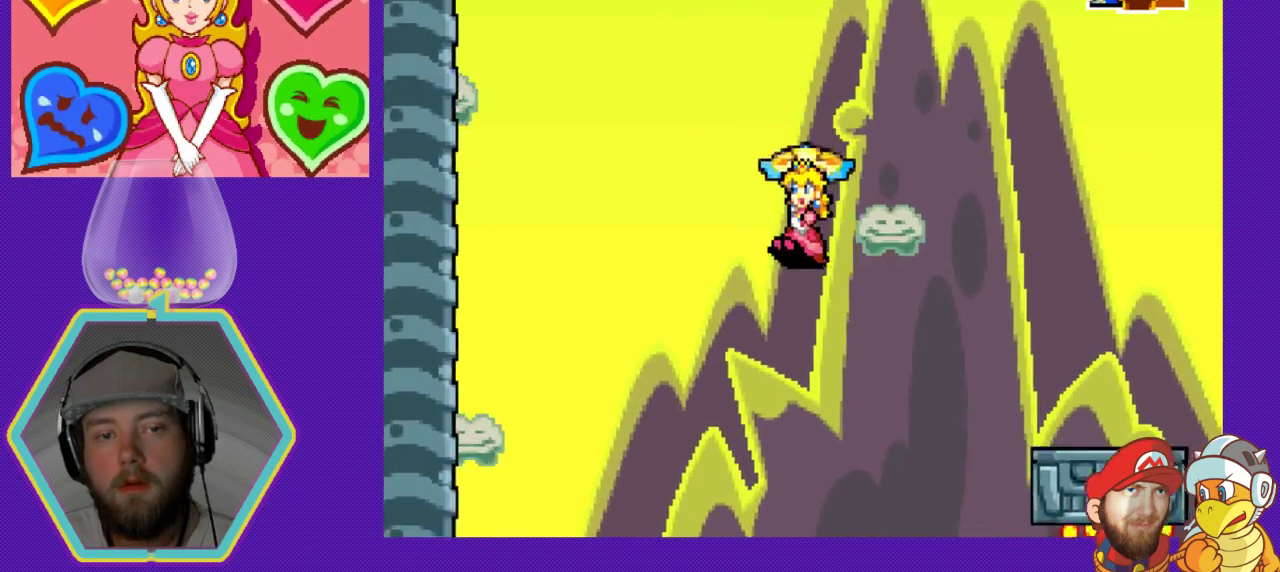
{"buttons": ["A", "DPAD_DOWN", "DPAD_RIGHT"], "events": [[300, "DPAD_LEFT", "up"], [333, "DPAD_RIGHT", "down"], [400, "DPAD_DOWN", "down"]]}
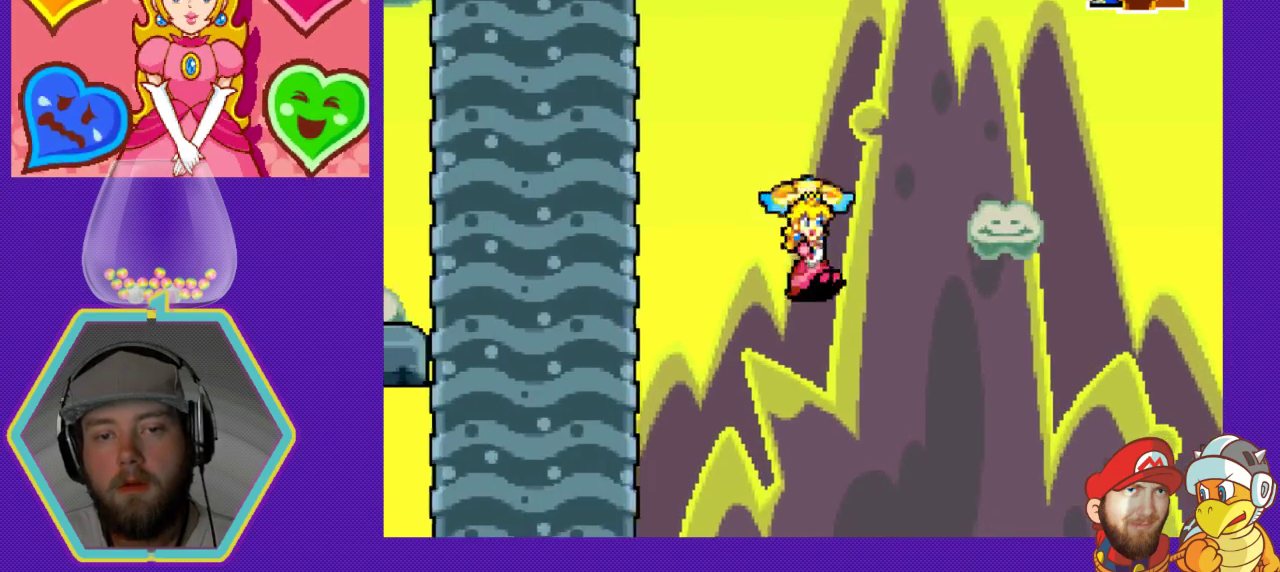
{"buttons": ["A", "DPAD_DOWN", "DPAD_RIGHT"], "events": []}
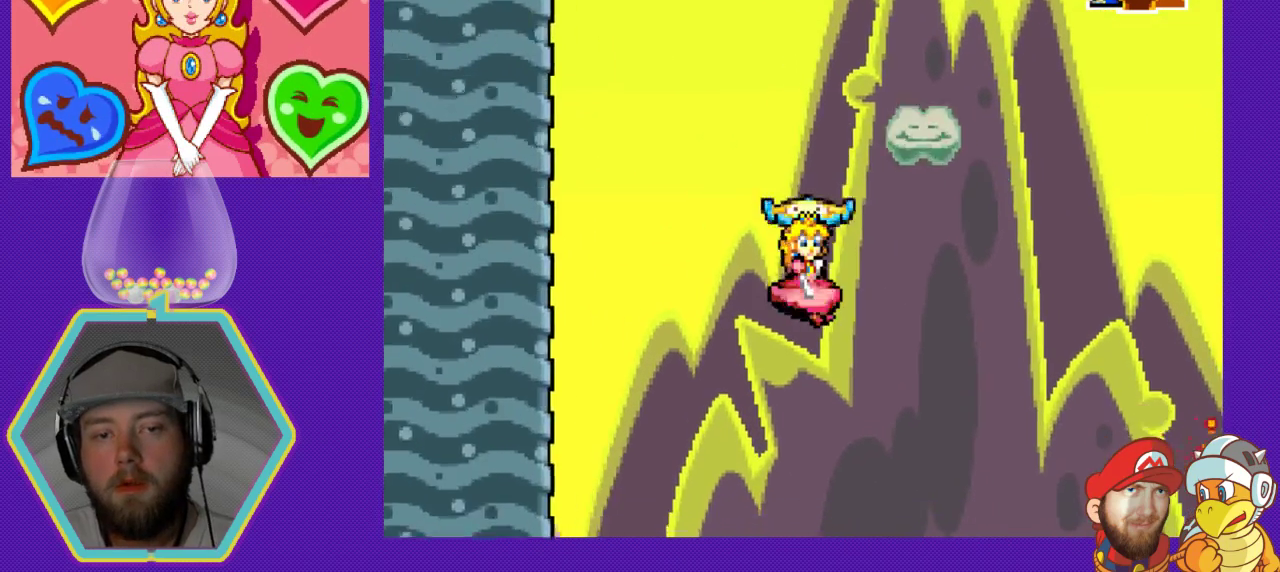
{"buttons": [], "events": [[100, "DPAD_DOWN", "up"], [267, "DPAD_RIGHT", "up"], [333, "A", "up"]]}
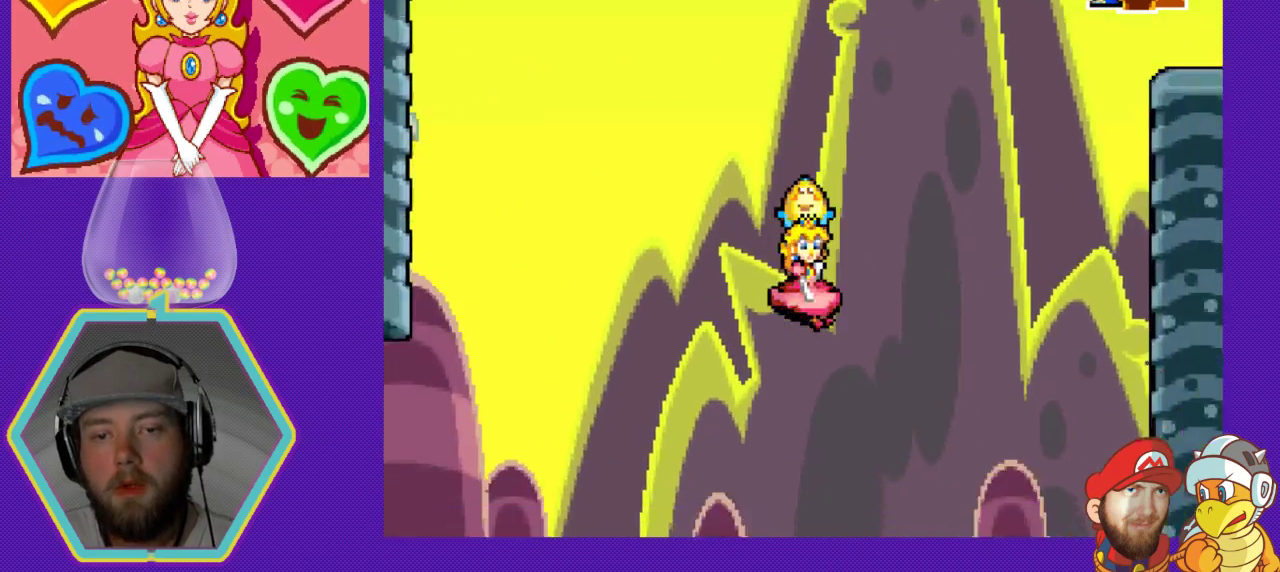
{"buttons": [], "events": [[33, "DPAD_RIGHT", "down"], [67, "DPAD_DOWN", "down"], [100, "DPAD_DOWN", "up"], [167, "DPAD_DOWN", "down"], [167, "DPAD_RIGHT", "up"], [200, "DPAD_DOWN", "up"], [200, "DPAD_LEFT", "down"], [433, "DPAD_LEFT", "up"]]}
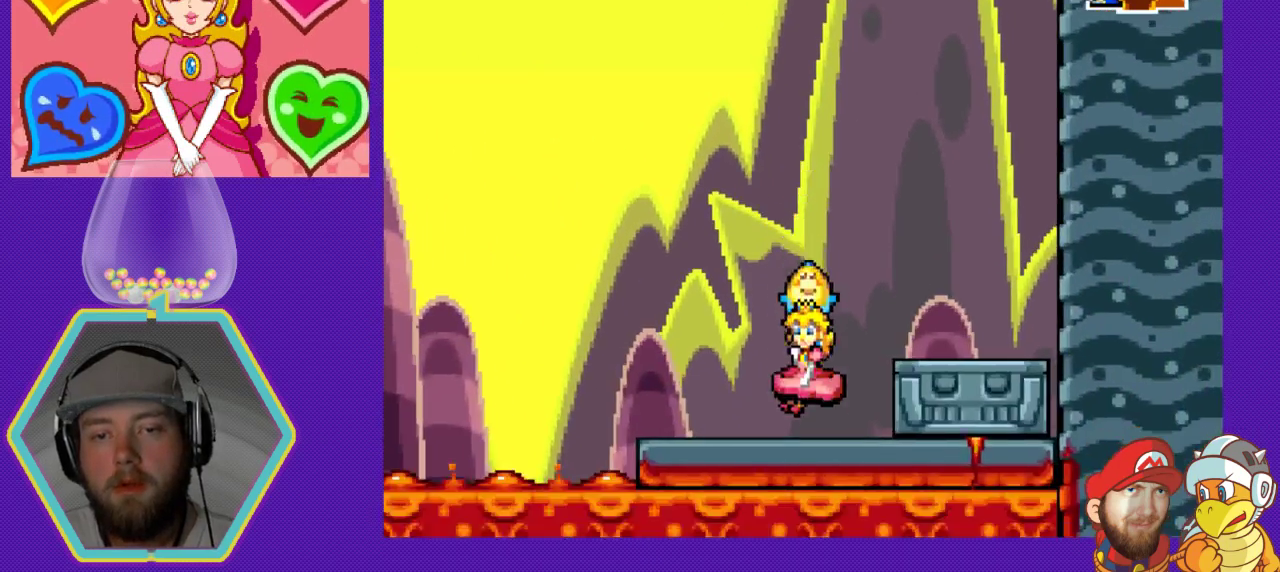
{"buttons": ["A", "DPAD_RIGHT"], "events": [[167, "DPAD_RIGHT", "down"], [200, "A", "down"]]}
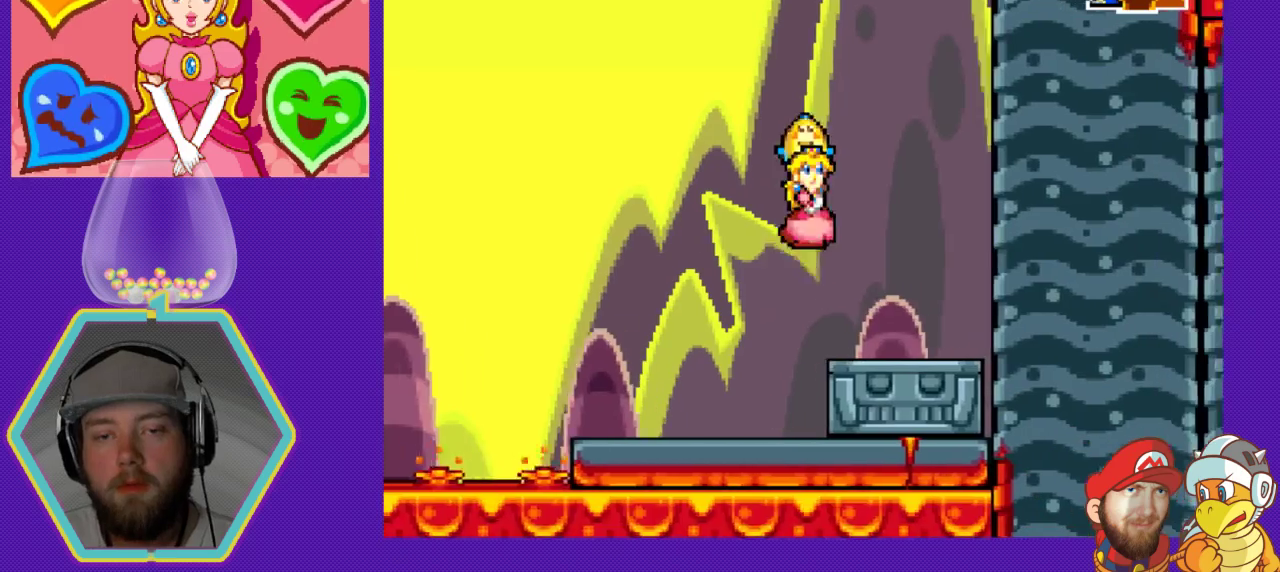
{"buttons": [], "events": [[33, "A", "up"], [67, "DPAD_RIGHT", "up"], [233, "DPAD_LEFT", "down"], [333, "DPAD_LEFT", "up"]]}
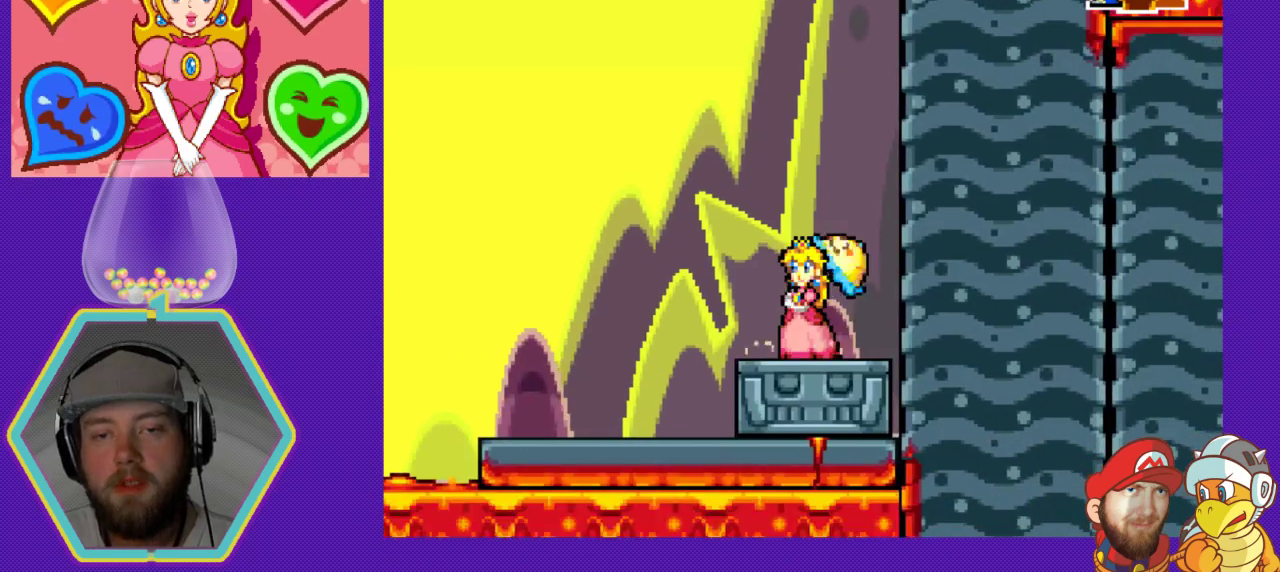
{"buttons": ["DPAD_DOWN"], "events": [[67, "DPAD_RIGHT", "down"], [100, "DPAD_RIGHT", "up"], [433, "DPAD_DOWN", "down"]]}
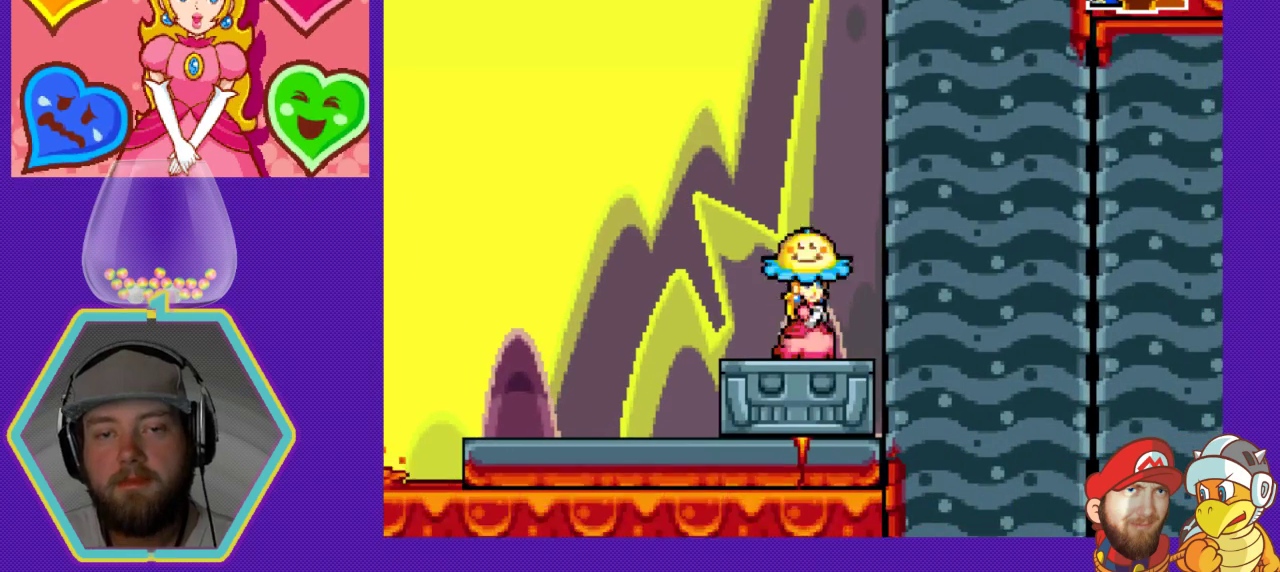
{"buttons": ["DPAD_DOWN"], "events": []}
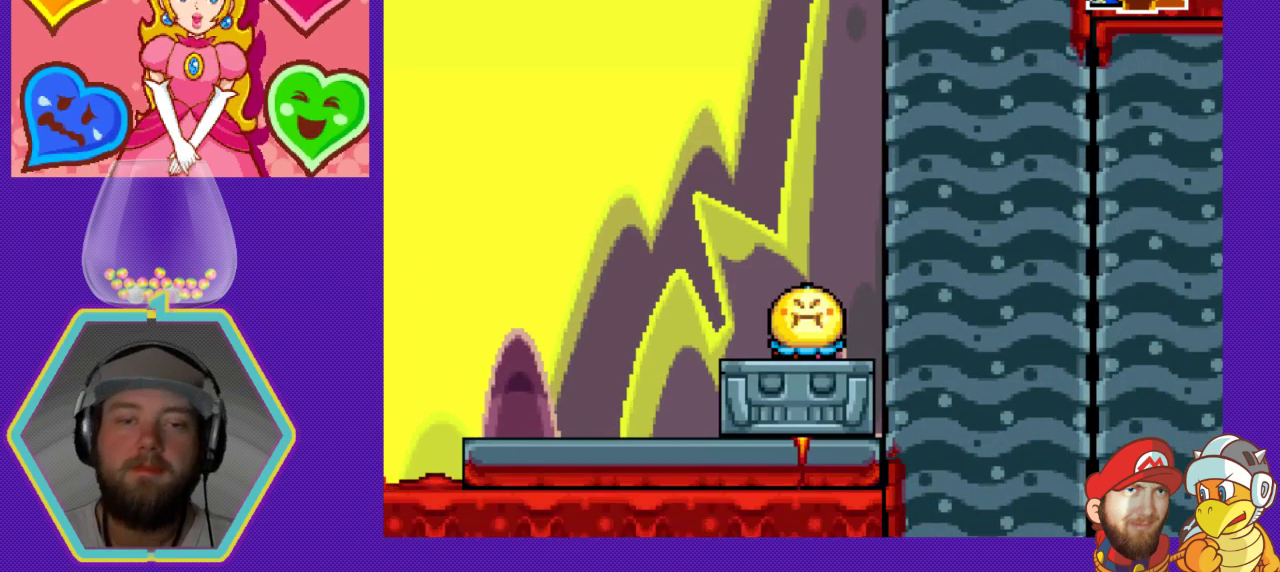
{"buttons": ["DPAD_DOWN"], "events": []}
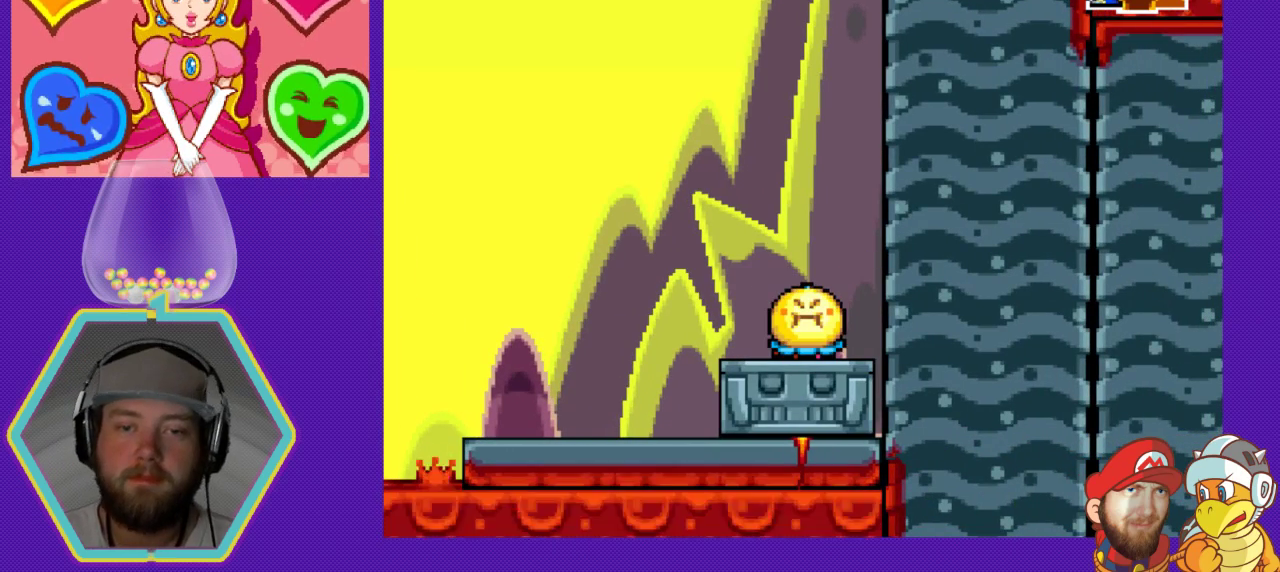
{"buttons": ["DPAD_DOWN"], "events": []}
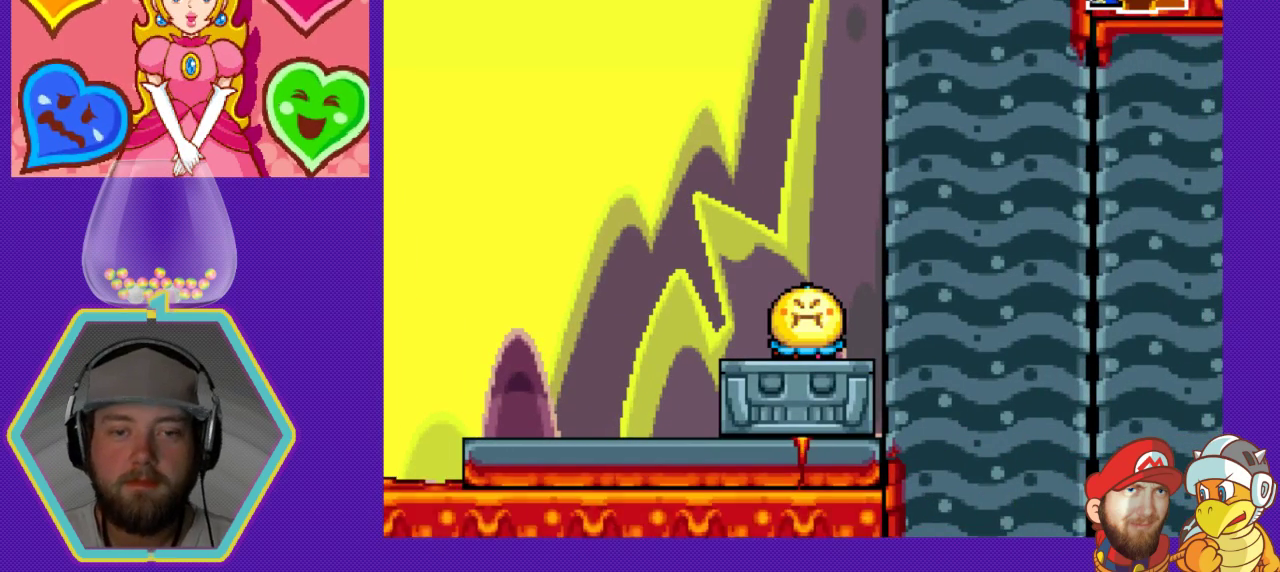
{"buttons": ["DPAD_DOWN"], "events": []}
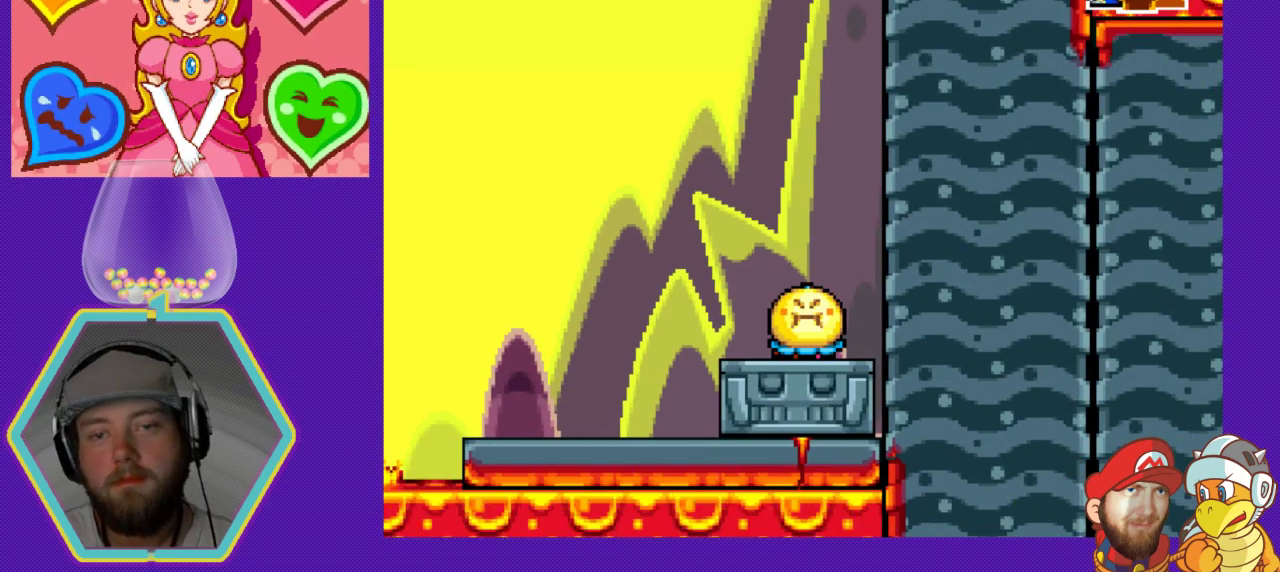
{"buttons": ["DPAD_DOWN"], "events": []}
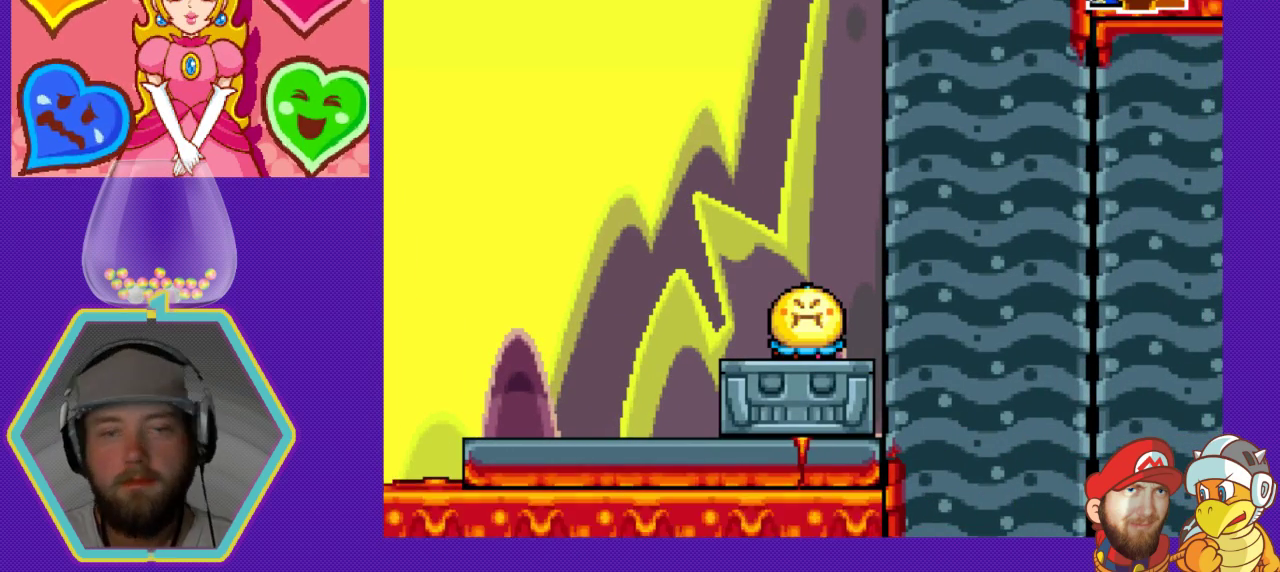
{"buttons": ["DPAD_DOWN"], "events": []}
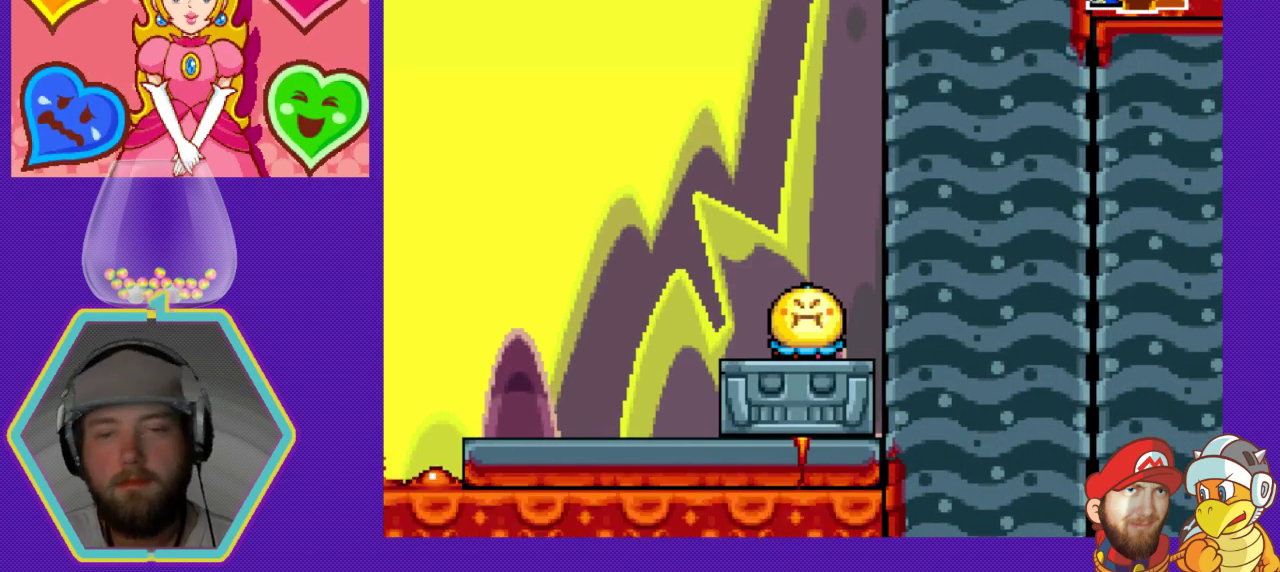
{"buttons": ["DPAD_DOWN"], "events": [[300, "DPAD_DOWN", "up"], [400, "DPAD_DOWN", "down"]]}